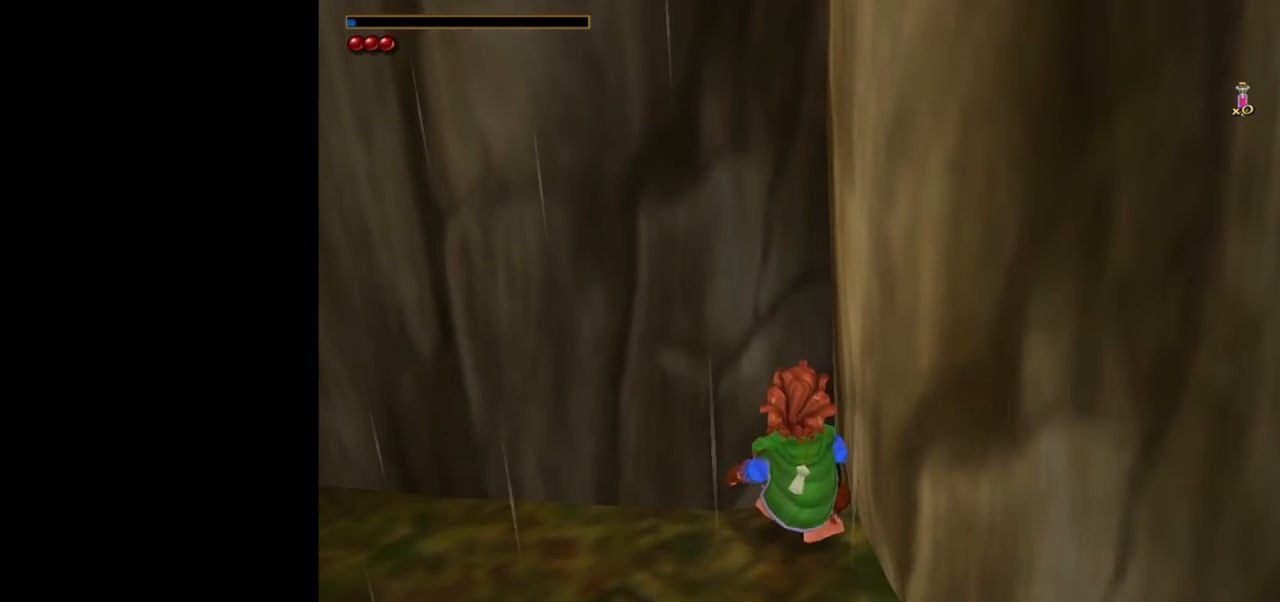
Gameplay with keyboard and mouse; each line is a JSON object with the keys and mouse buttons held at the frame after it. "events" lists presses ("down") and releases ("up") of "1", "2", "3", "a", "ctrl", "d", "down", "e", "escape", "f", "left", "return", "right", "s", "shift", "space", "tab", "up", "w", "mouse_left" and "mouse_right" between this image and that frame as [ms after this image, input, new state], when the widget could be followed in between. "mouse_left", "mouse_right" = the "left", "right" buttons of the "mouse" list. No other keys are recorded. Mouse movement is not recorded.
{"keys": [], "mouse": [], "events": []}
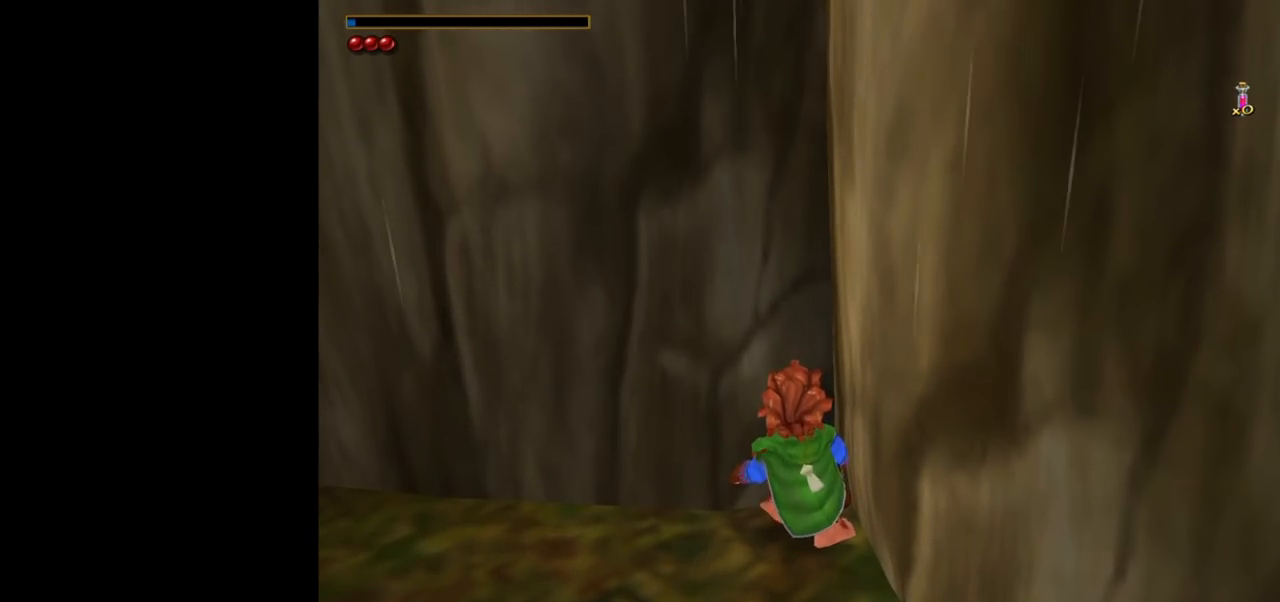
{"keys": [], "mouse": [], "events": []}
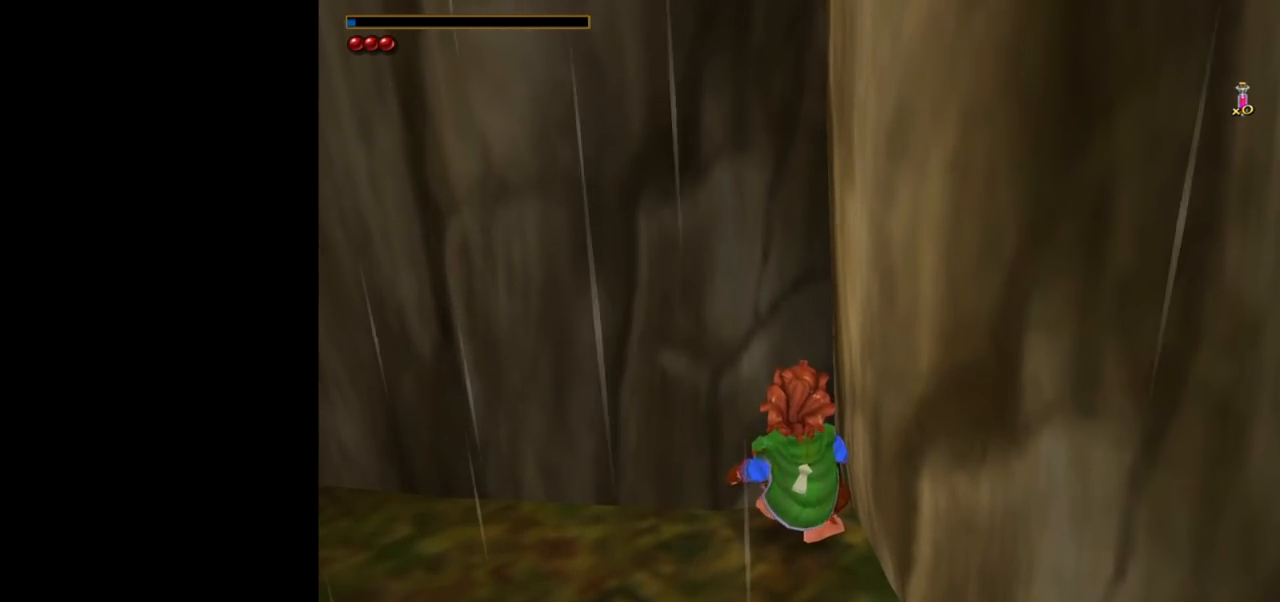
{"keys": [], "mouse": [], "events": [[83, "s", "down"], [350, "s", "up"]]}
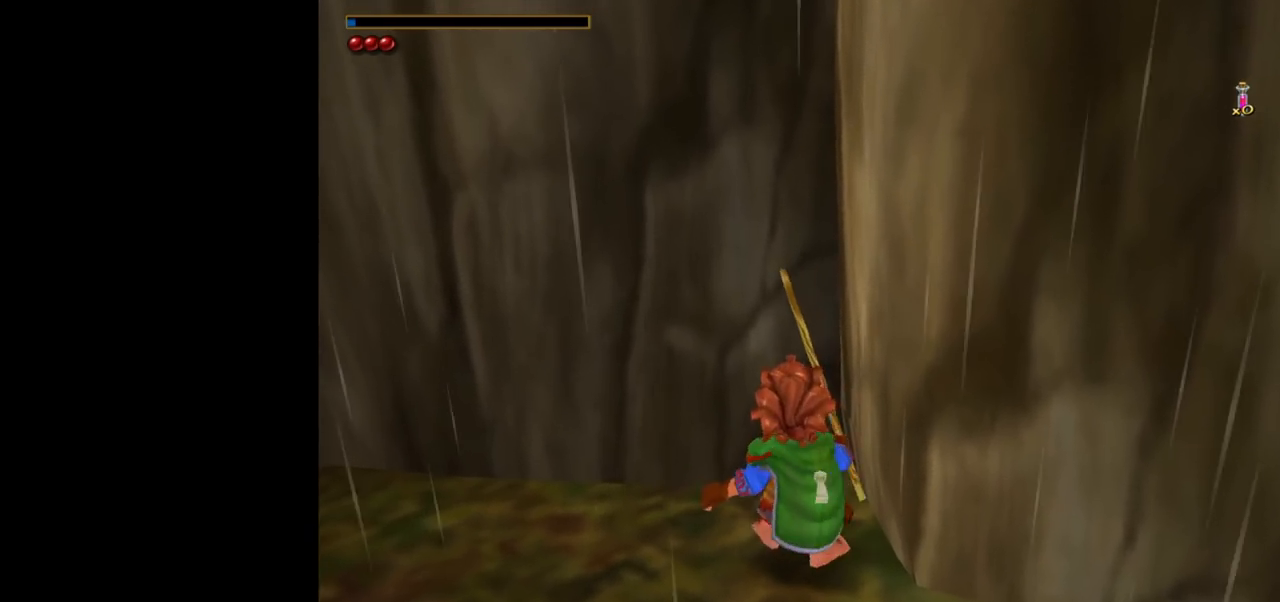
{"keys": [], "mouse": [], "events": [[133, "tab", "down"], [233, "tab", "up"]]}
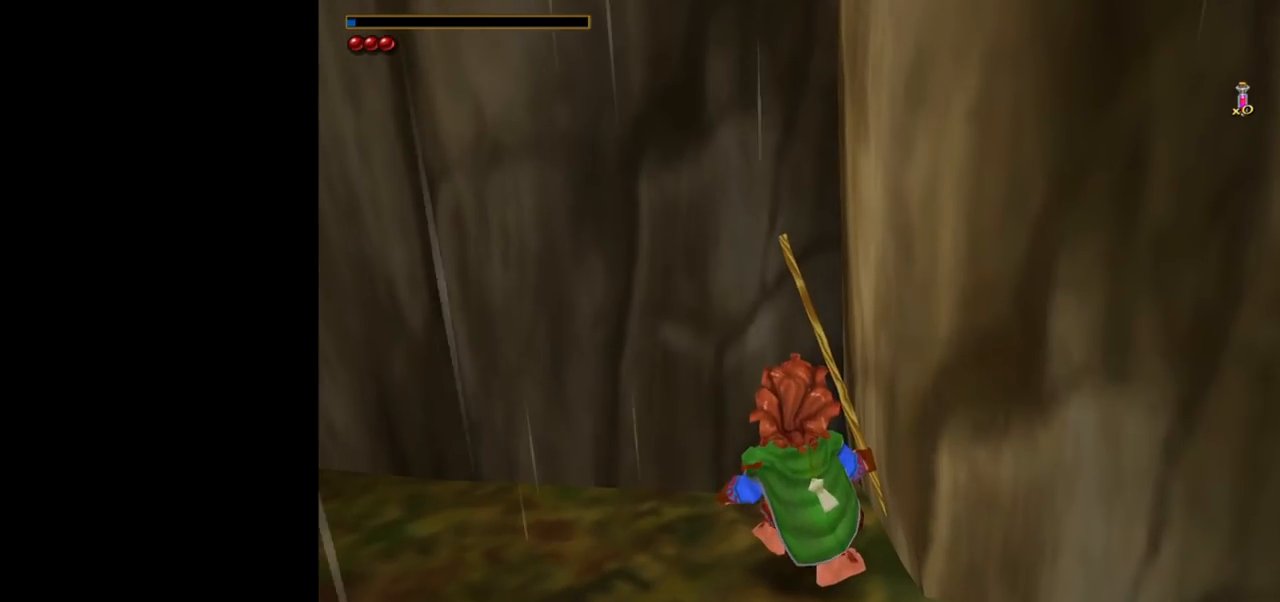
{"keys": [], "mouse": [], "events": []}
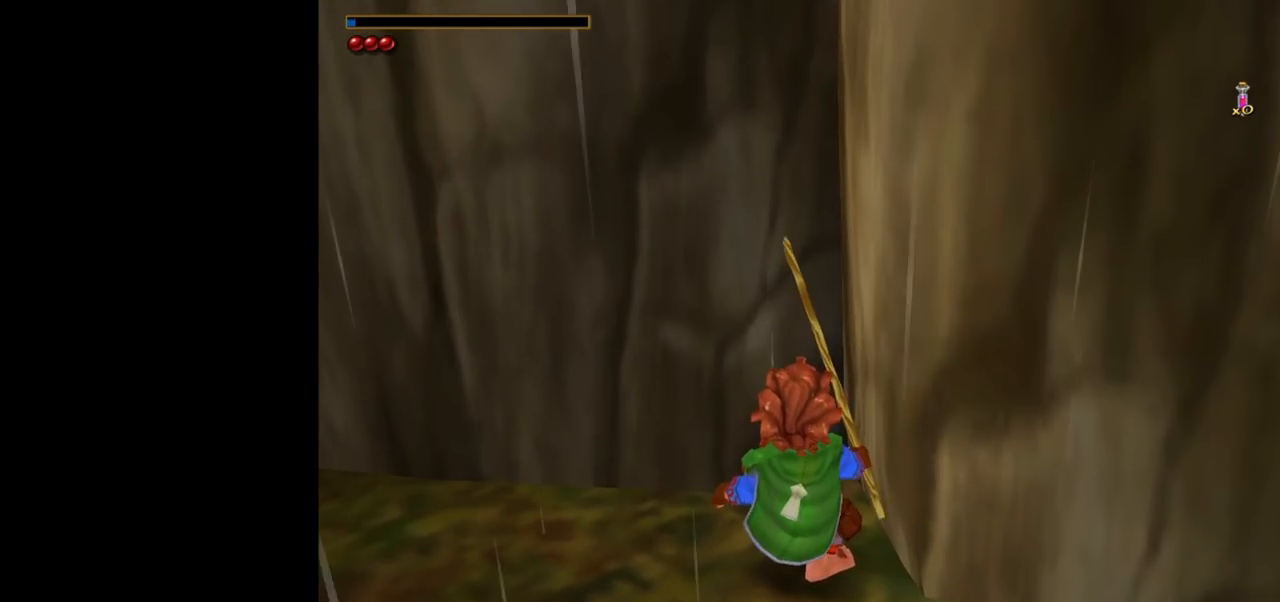
{"keys": [], "mouse": [], "events": []}
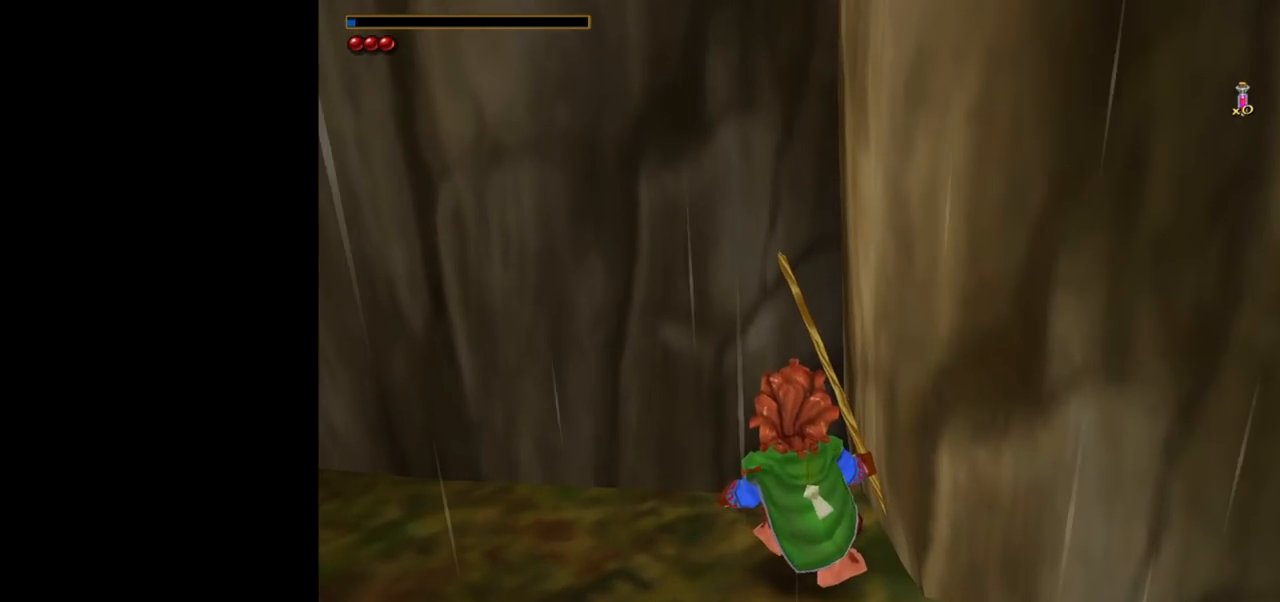
{"keys": [], "mouse": [], "events": [[50, "mouse_left", "down"], [100, "mouse_left", "up"]]}
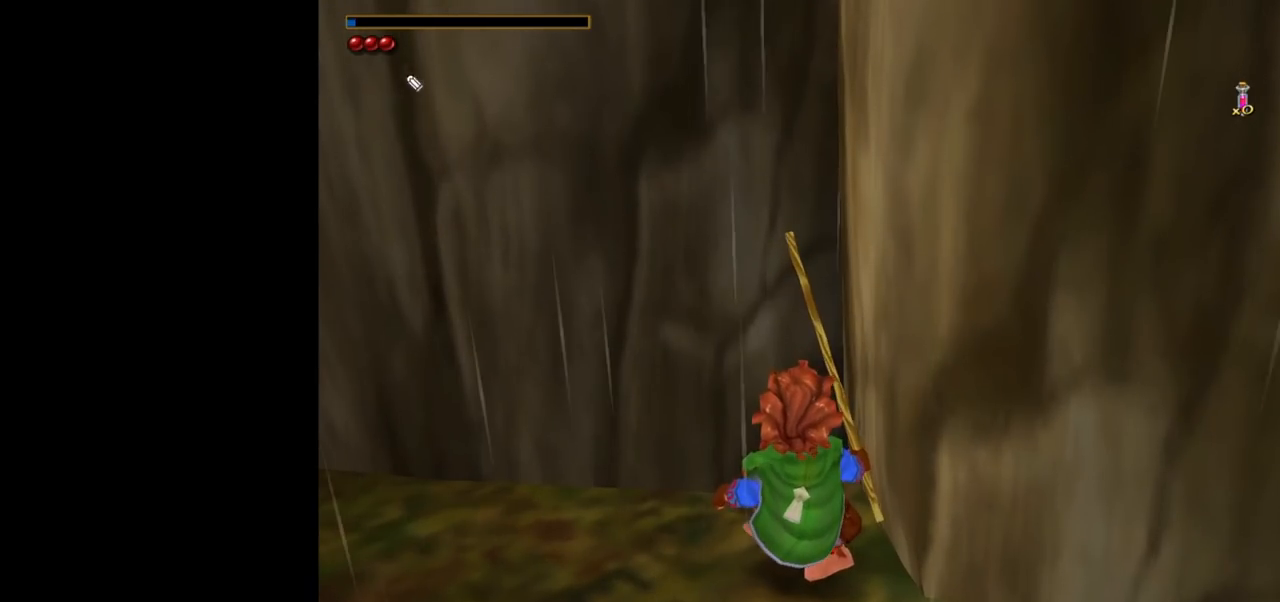
{"keys": [], "mouse": [], "events": []}
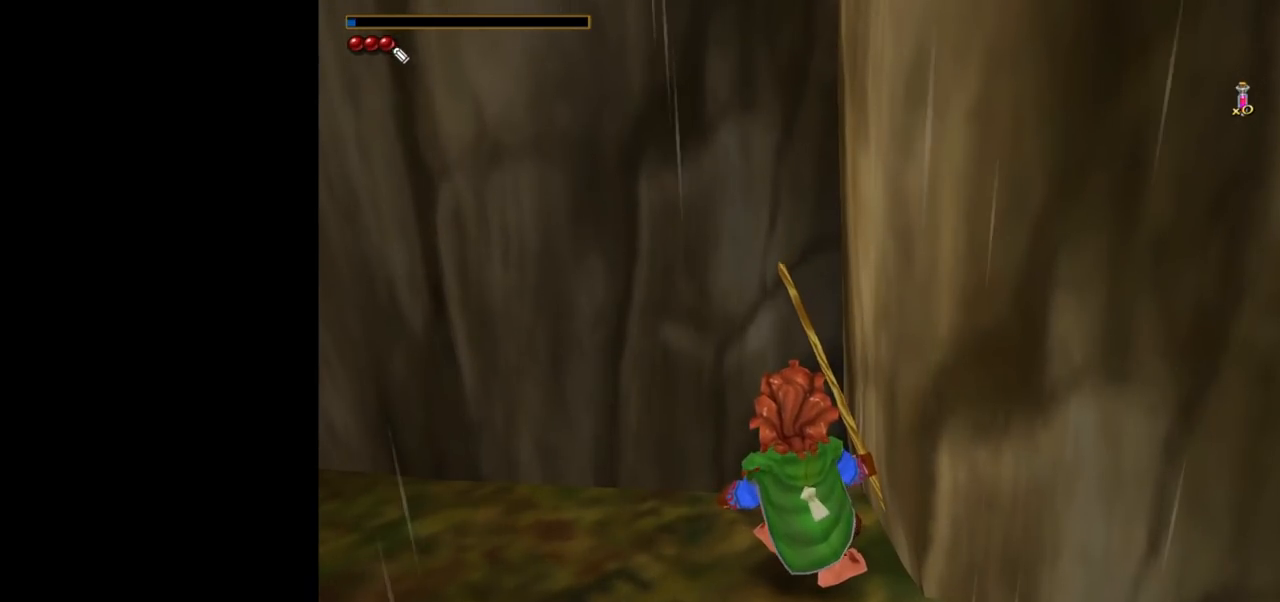
{"keys": [], "mouse": [], "events": []}
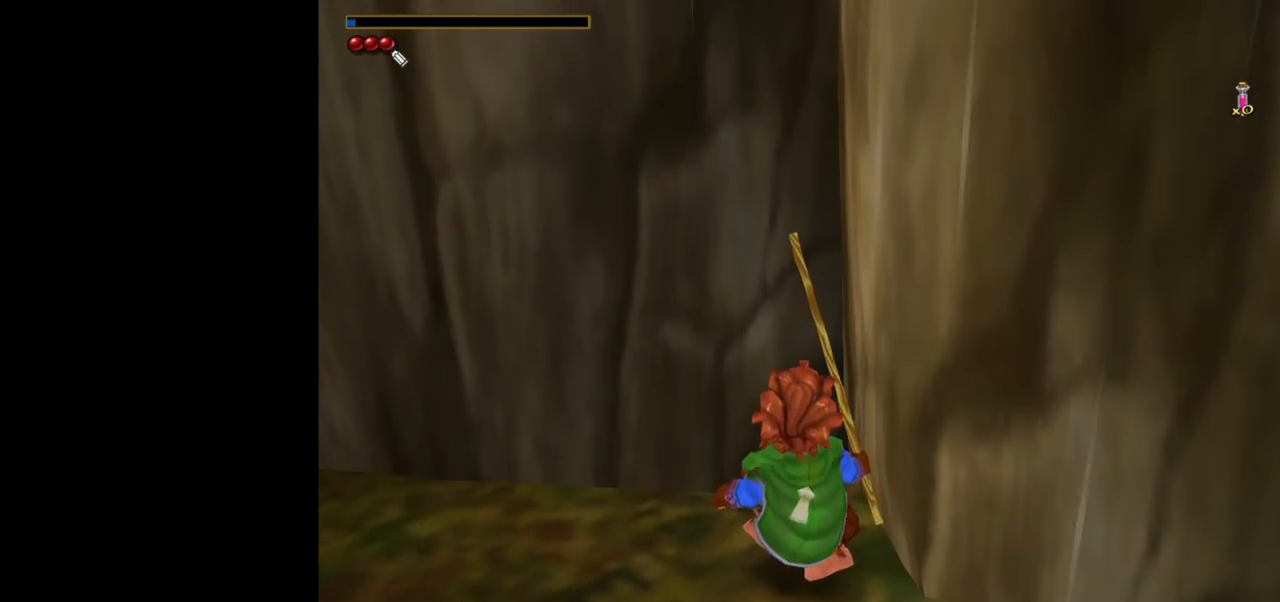
{"keys": [], "mouse": [], "events": []}
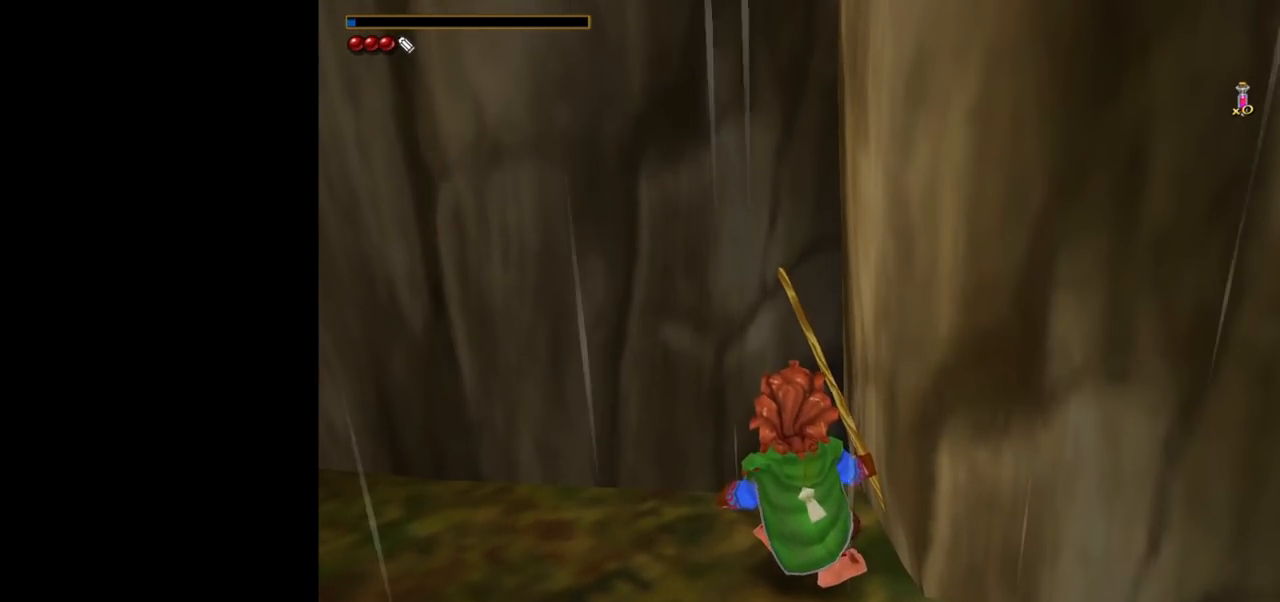
{"keys": [], "mouse": [], "events": []}
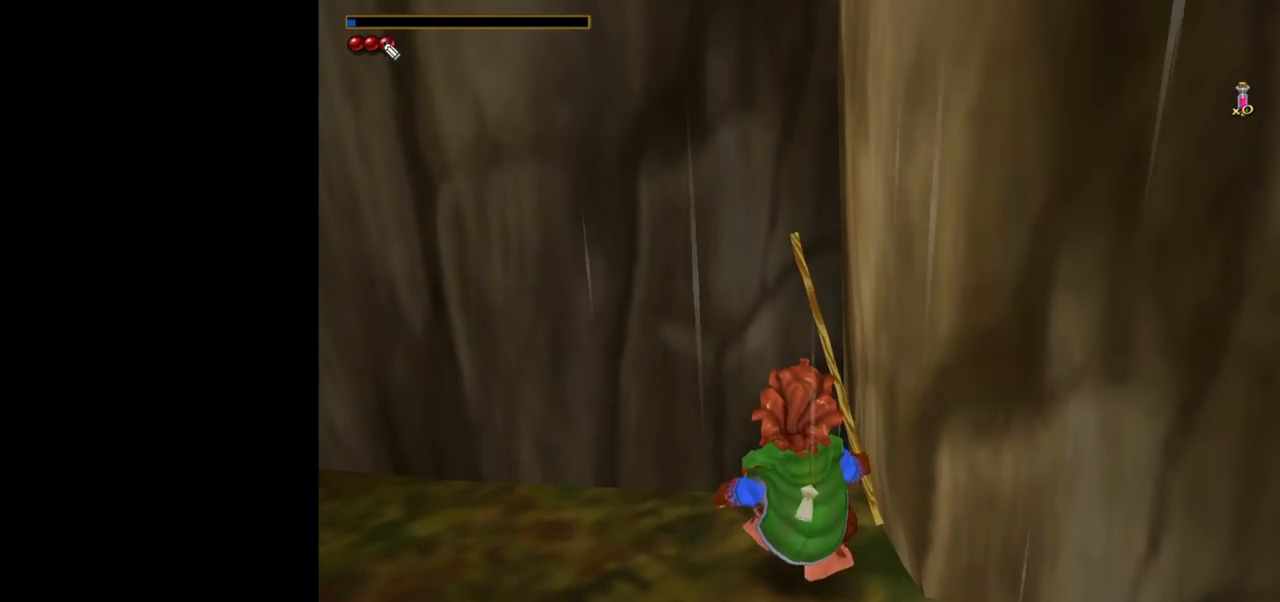
{"keys": [], "mouse": [], "events": []}
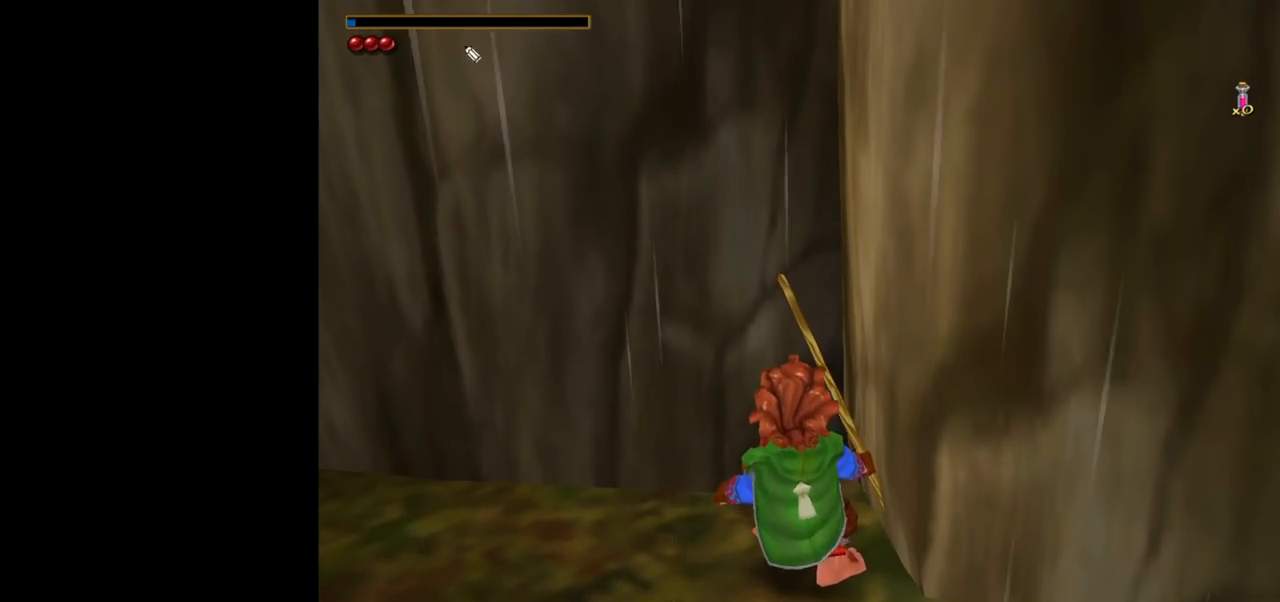
{"keys": [], "mouse": ["left"], "events": [[467, "mouse_left", "down"]]}
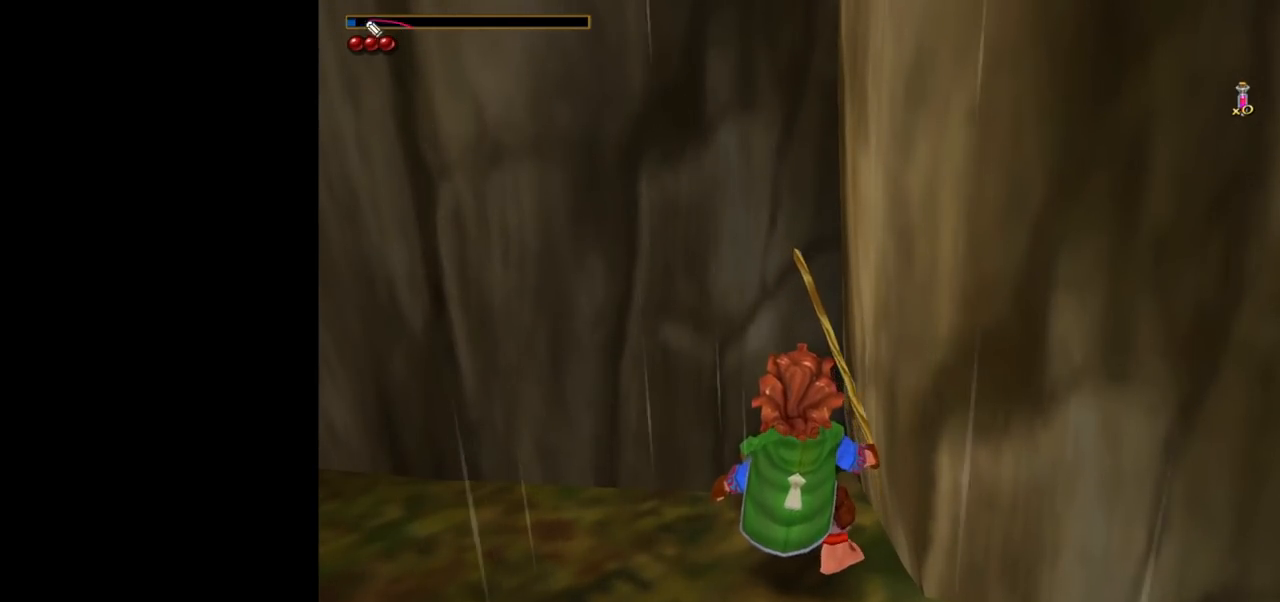
{"keys": [], "mouse": [], "events": [[383, "mouse_left", "up"]]}
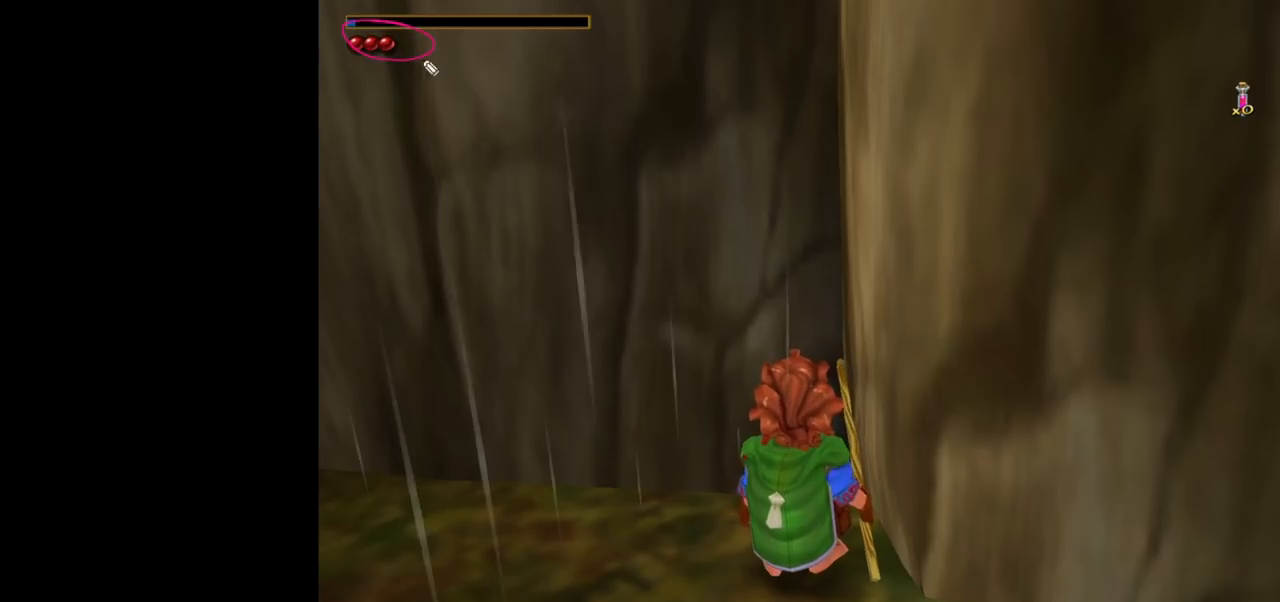
{"keys": [], "mouse": [], "events": []}
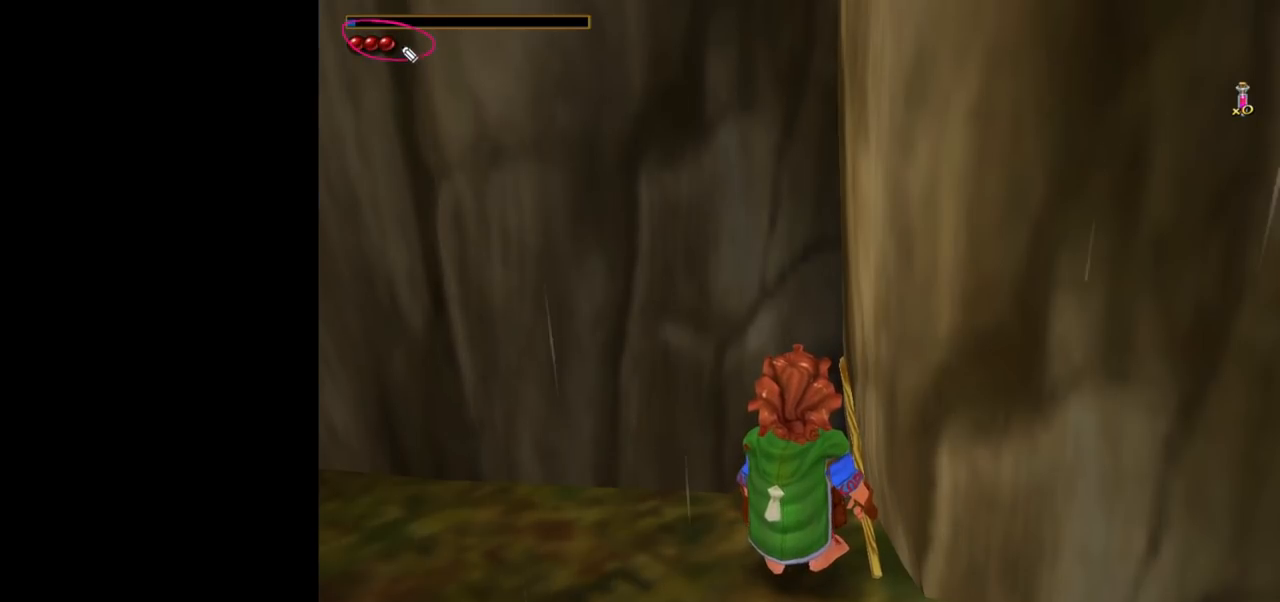
{"keys": [], "mouse": [], "events": []}
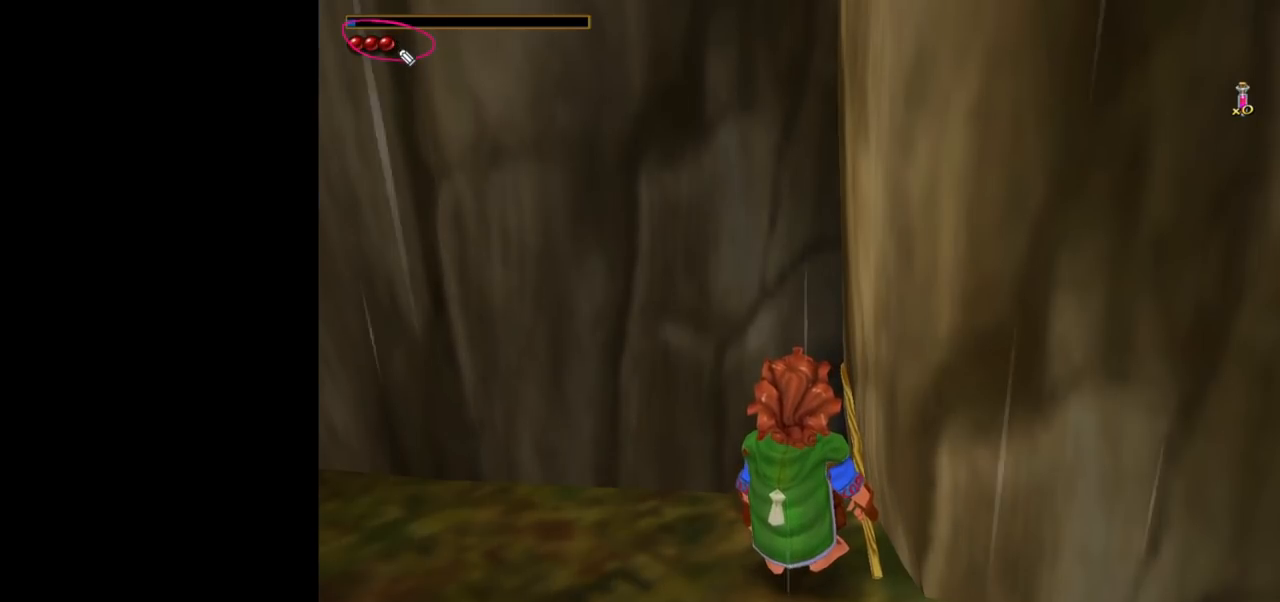
{"keys": [], "mouse": [], "events": []}
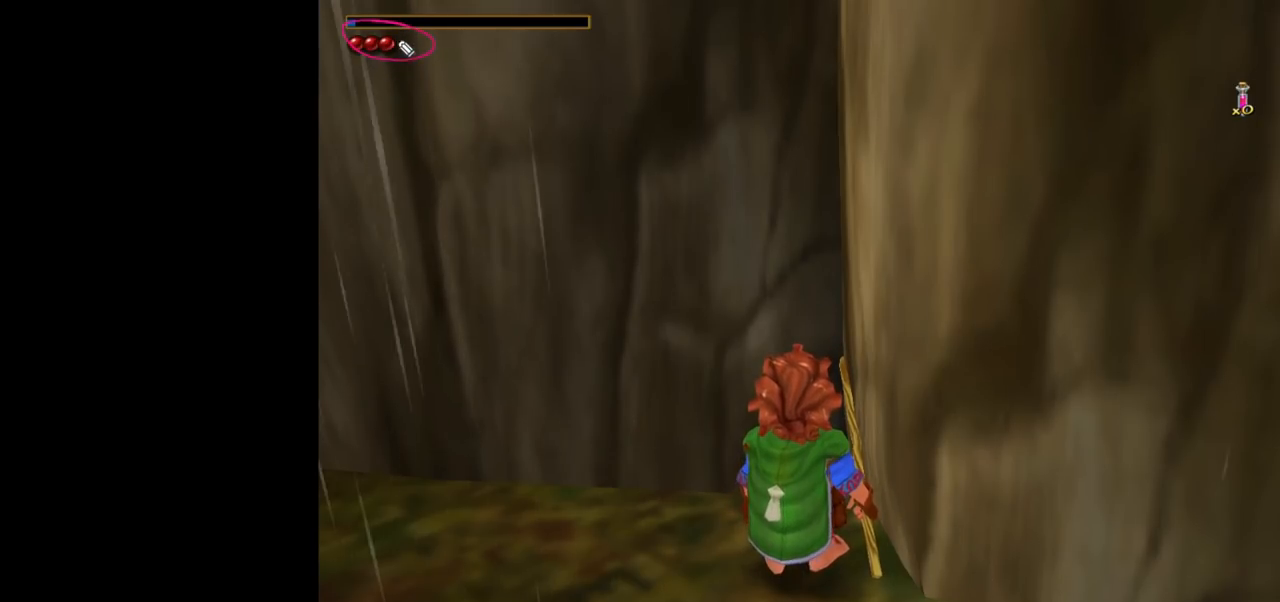
{"keys": ["ctrl"], "mouse": [], "events": [[317, "ctrl", "down"]]}
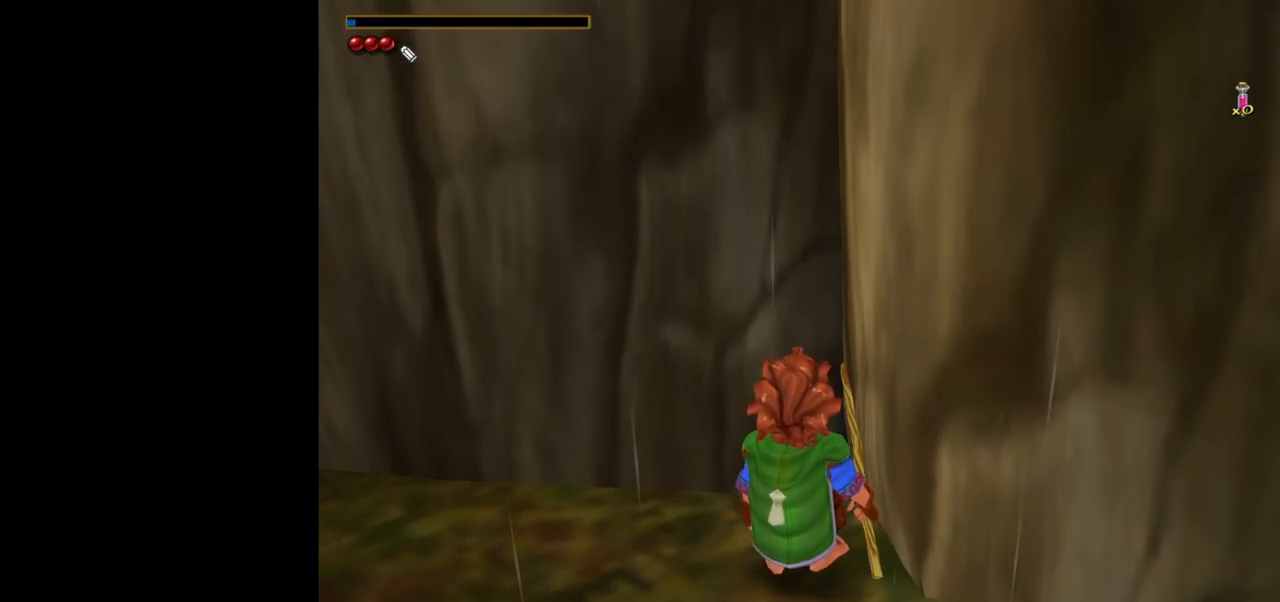
{"keys": [], "mouse": [], "events": [[333, "ctrl", "up"]]}
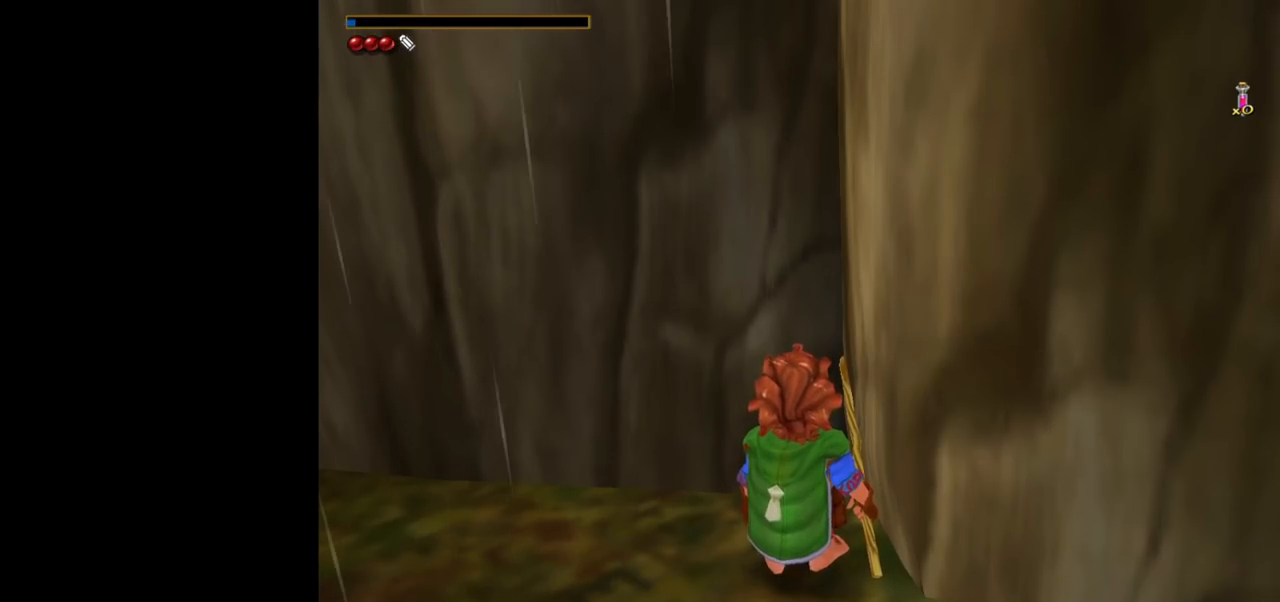
{"keys": [], "mouse": ["left"], "events": [[383, "mouse_left", "down"]]}
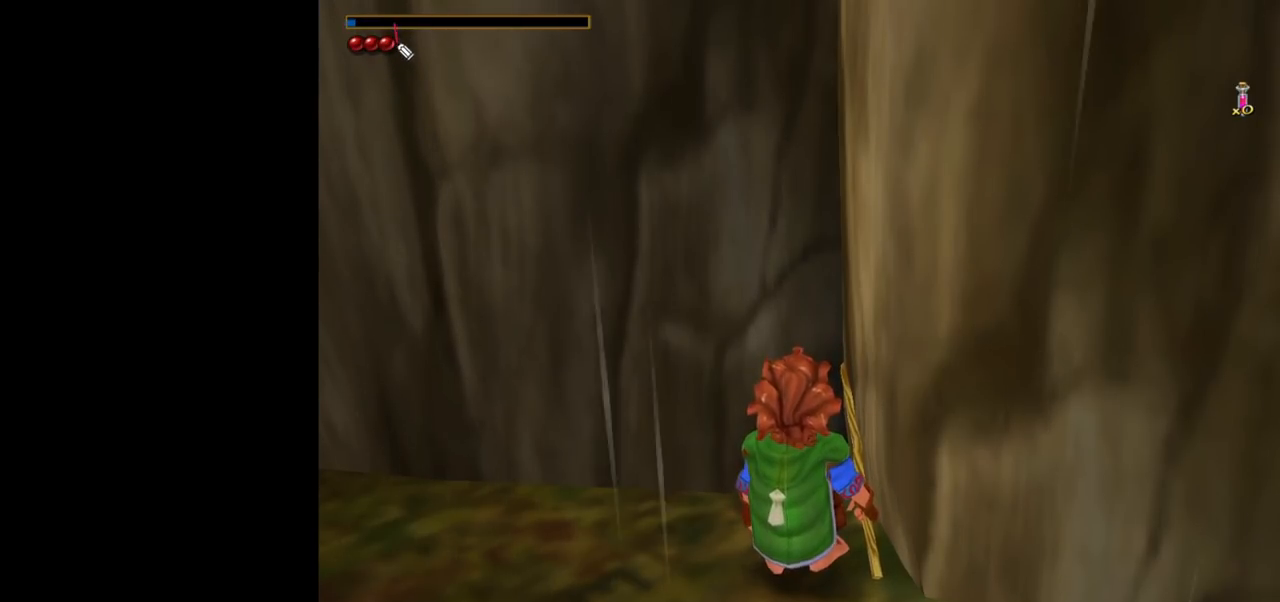
{"keys": [], "mouse": ["left"], "events": []}
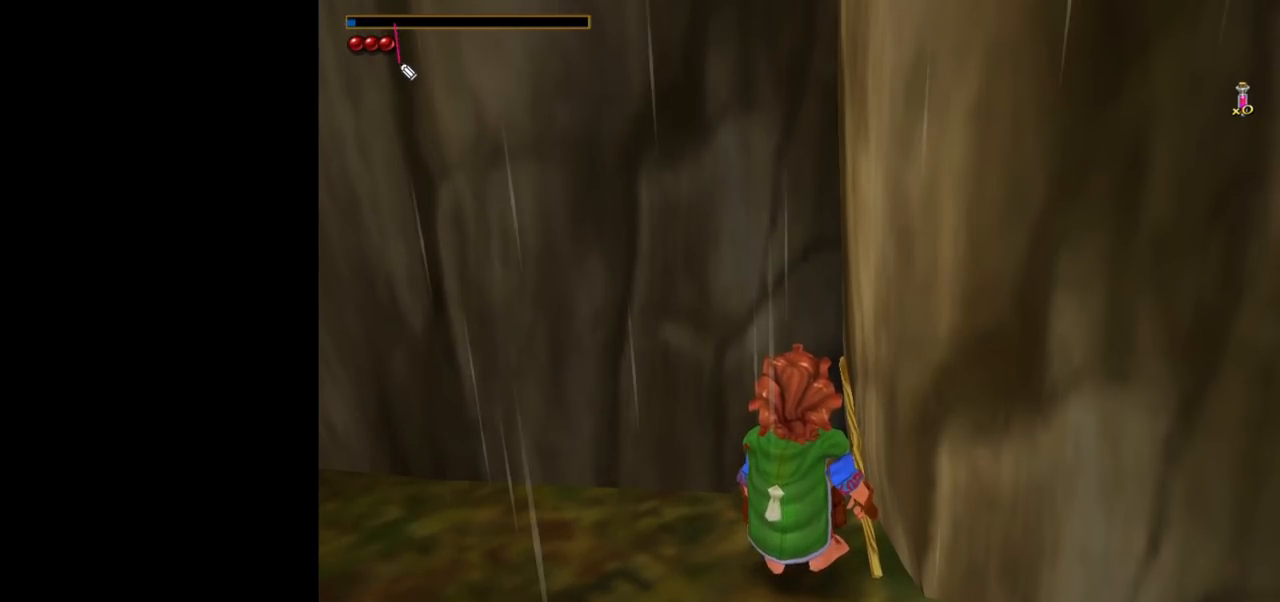
{"keys": [], "mouse": [], "events": [[467, "mouse_left", "up"]]}
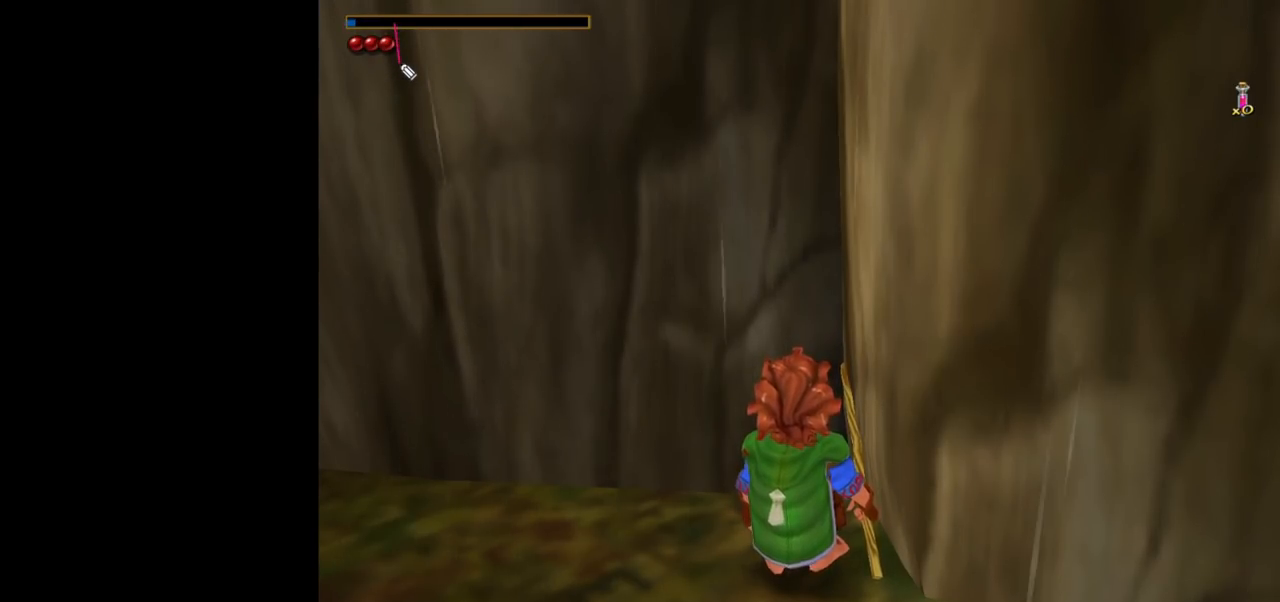
{"keys": [], "mouse": [], "events": []}
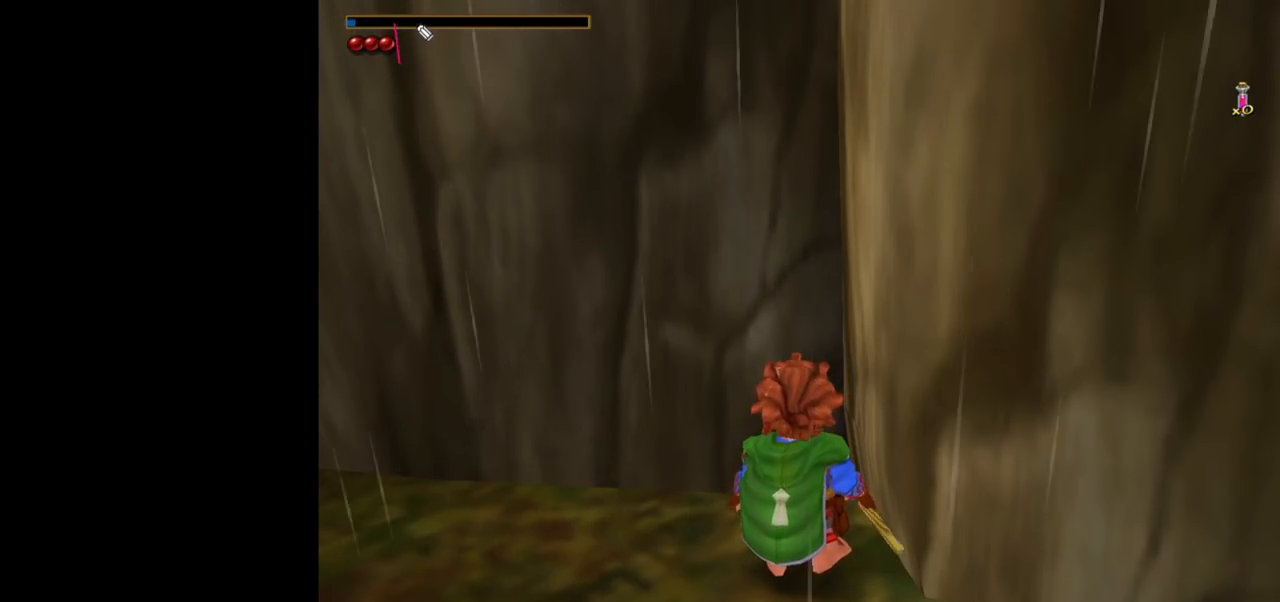
{"keys": [], "mouse": [], "events": []}
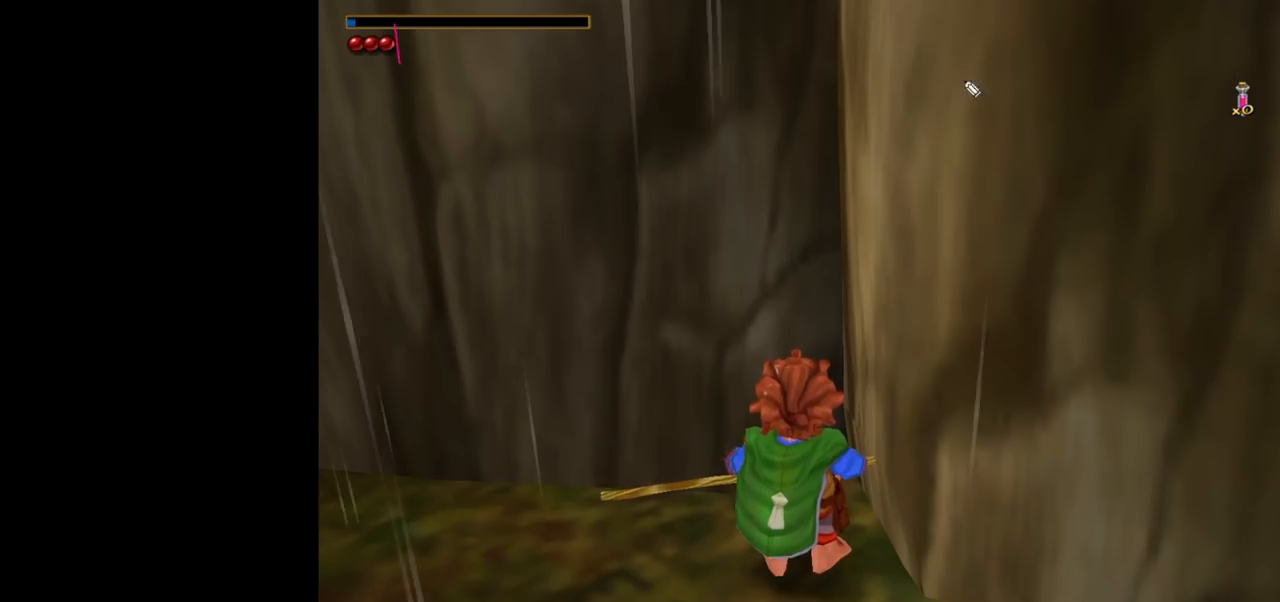
{"keys": [], "mouse": [], "events": []}
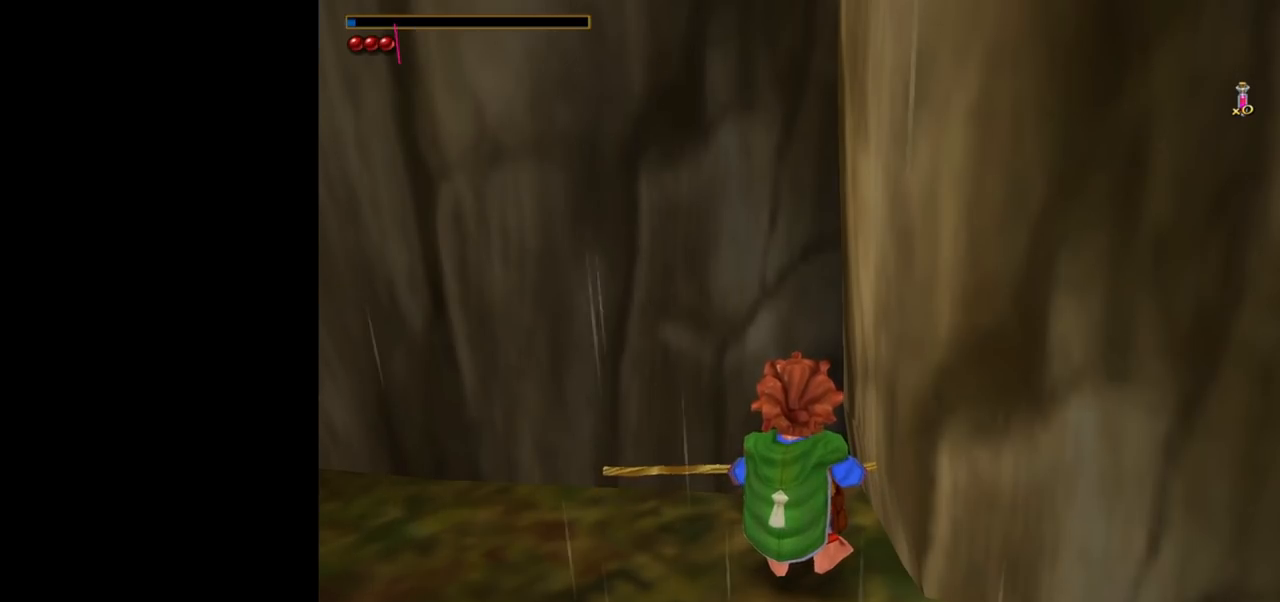
{"keys": [], "mouse": [], "events": [[250, "mouse_left", "down"], [300, "mouse_left", "up"]]}
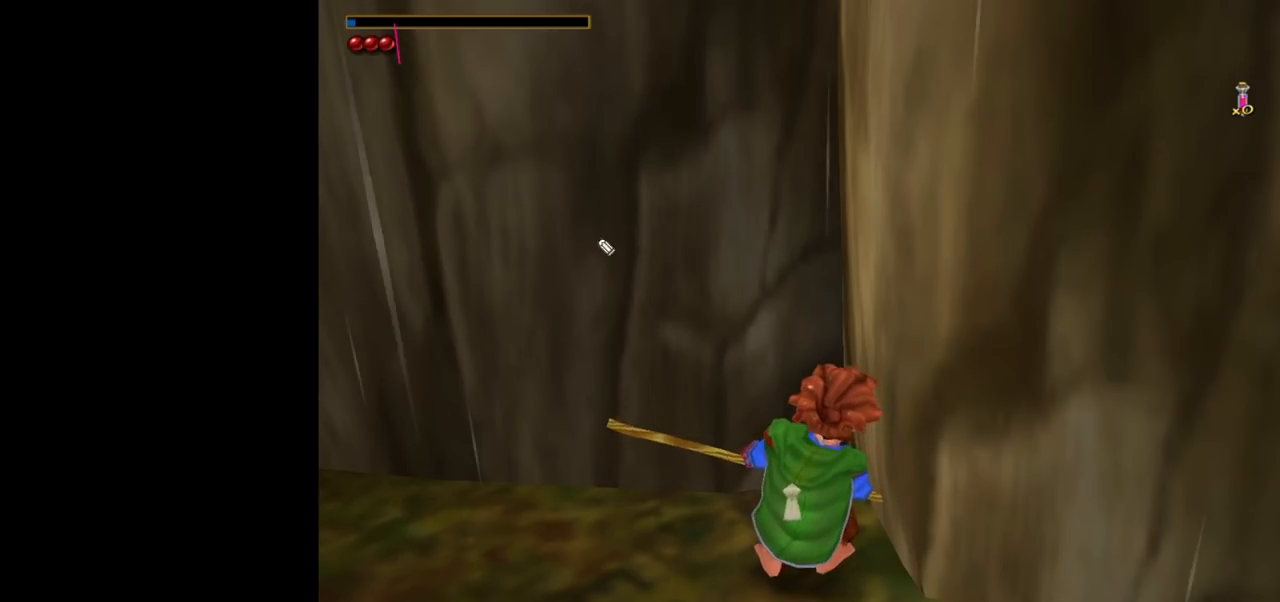
{"keys": [], "mouse": [], "events": []}